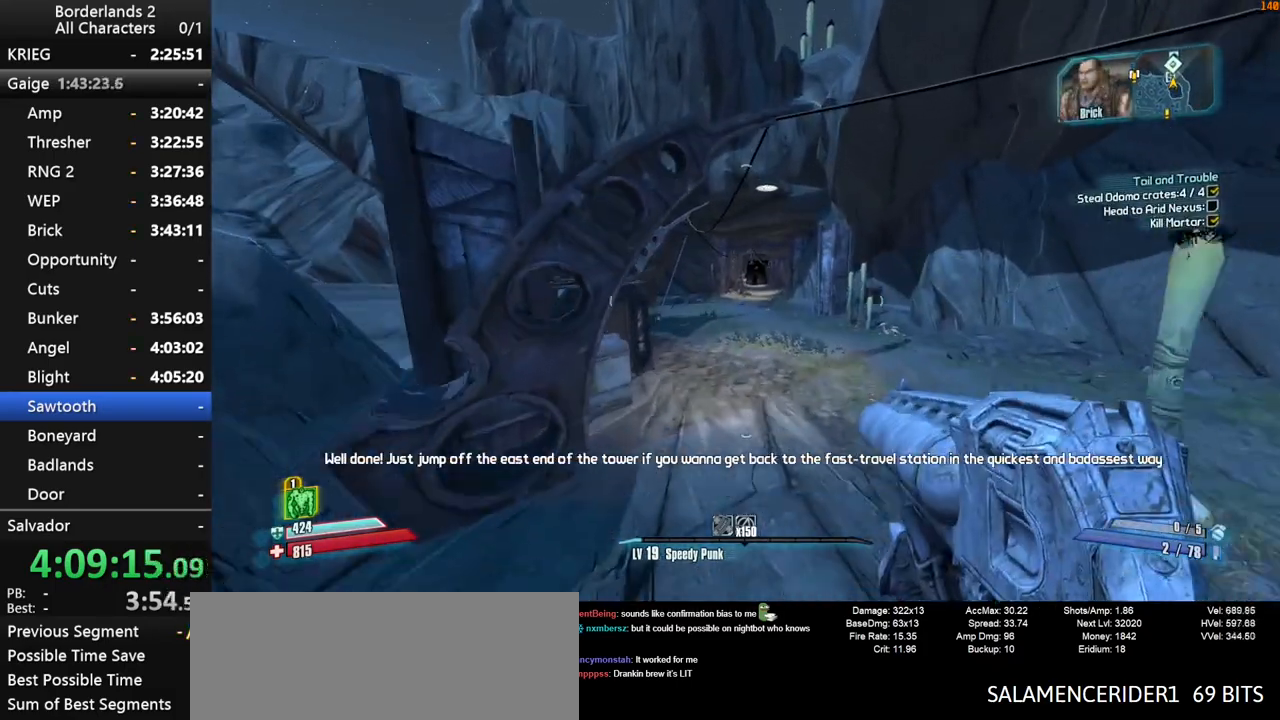
Gameplay with keyboard and mouse; each line is a JSON object with the keys and mouse buttons held at the frame after it. "events" lists presses ("down") and releases ("up") of "1", "2", "3", "4", "a", "b", "c", "ctrl", "d", "down", "e", "end", "escape", "f", "g", "left", "q", "r", "return", "right", "s", "shift", "space", "t", "tab", "up", "v", "w", "x", "y", "z", "mouse_left", "mouse_middle", "mouse_right", "mouse_wheel_up" and "mouse_wheel_down" between this image and that frame as [ms after this image, input, new state], when the widget could be followed in between. "mouse_left", "mouse_middle", "mouse_right", "mouse_wheel_up", "mouse_wheel_down" = the "left", "middle", "right", "wheel_up", "wheel_down" buttons of the "mouse" list. No other keys are recorded. "mouse_move" is the direction in which the mouse moves at that frame (one of eight, or "still"), when it could be read.
{"keys": ["space", "w"], "mouse": [], "mouse_move": "still", "events": []}
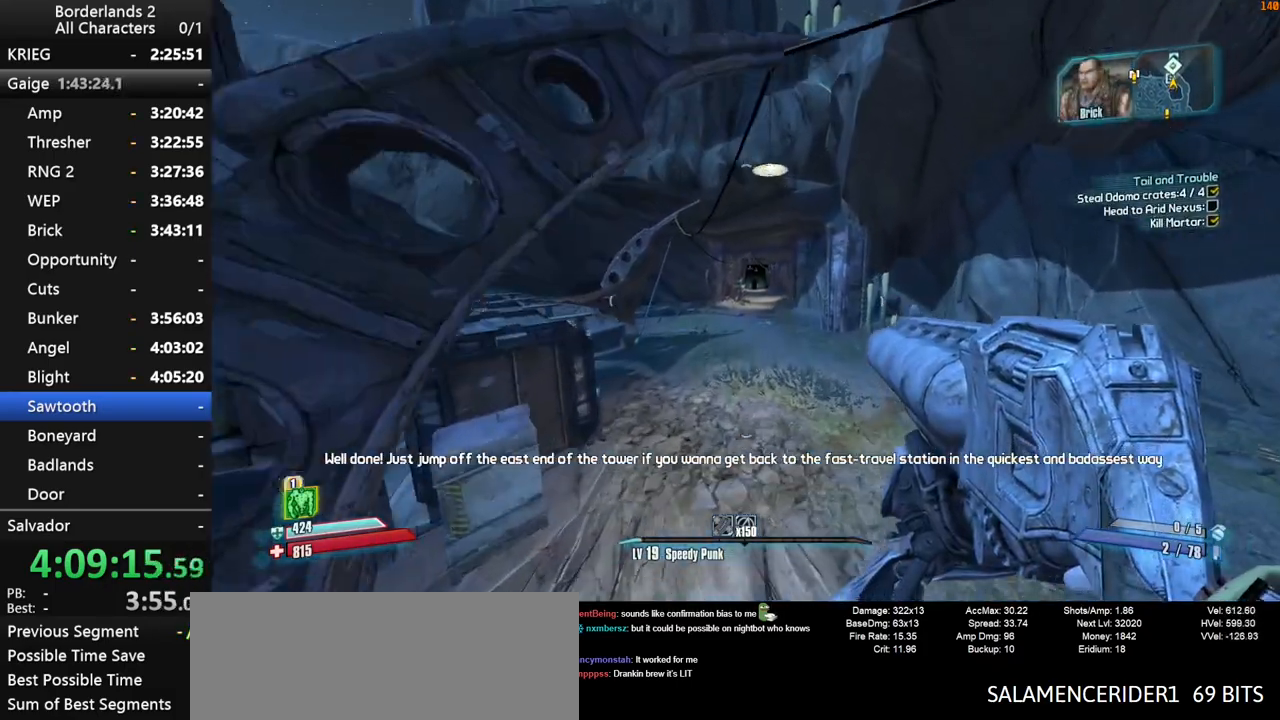
{"keys": ["w"], "mouse": [], "mouse_move": "still", "events": [[434, "space", "up"]]}
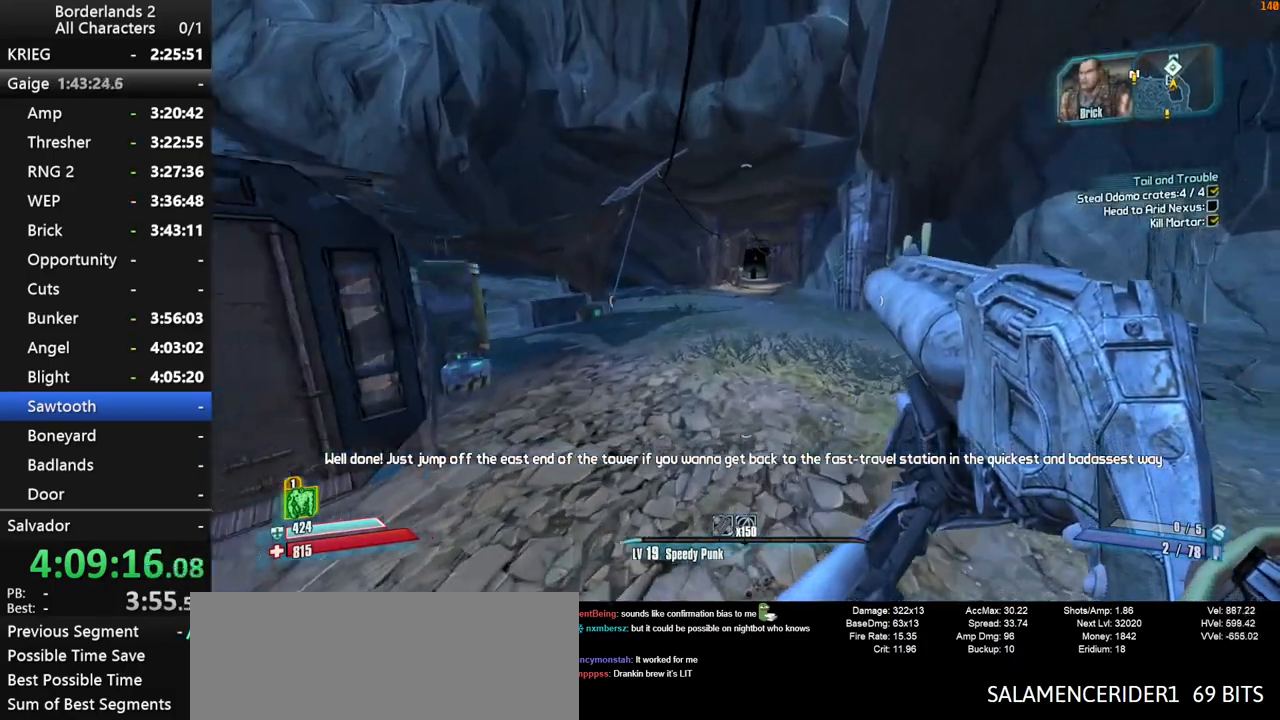
{"keys": ["w"], "mouse": [], "mouse_move": "still", "events": []}
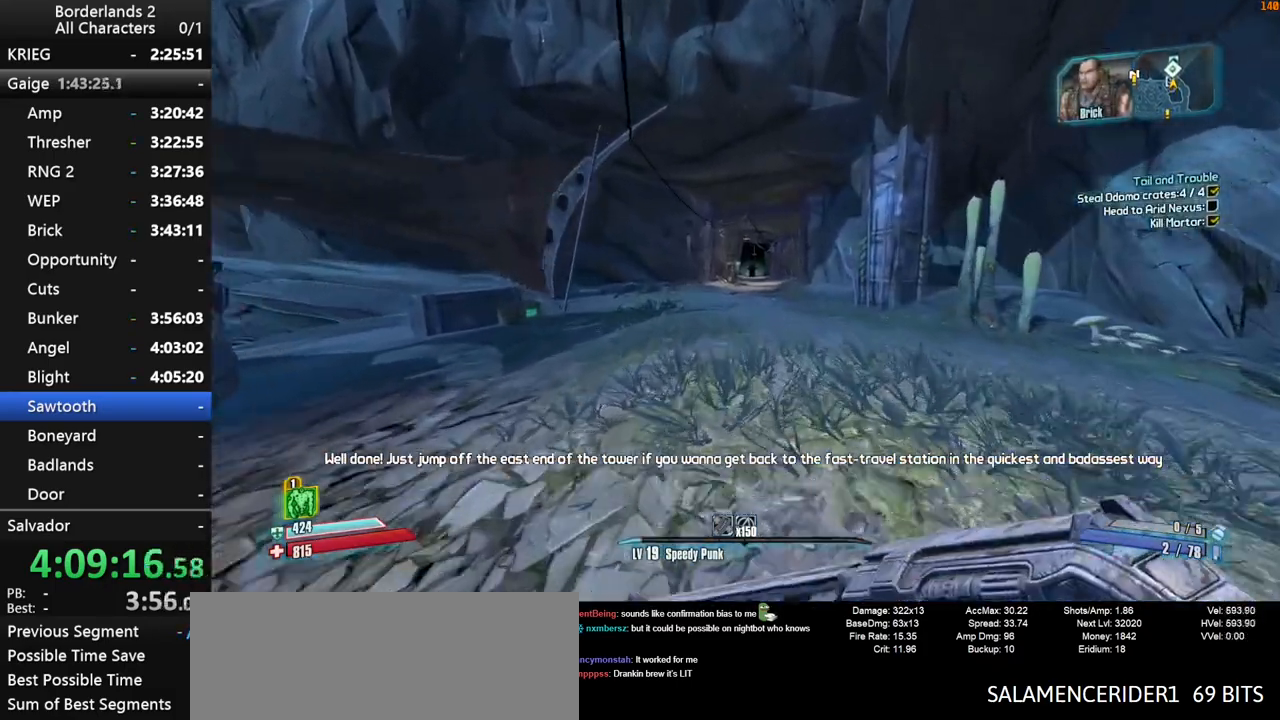
{"keys": ["w"], "mouse": [], "mouse_move": "still", "events": [[267, "d", "down"], [500, "d", "up"]]}
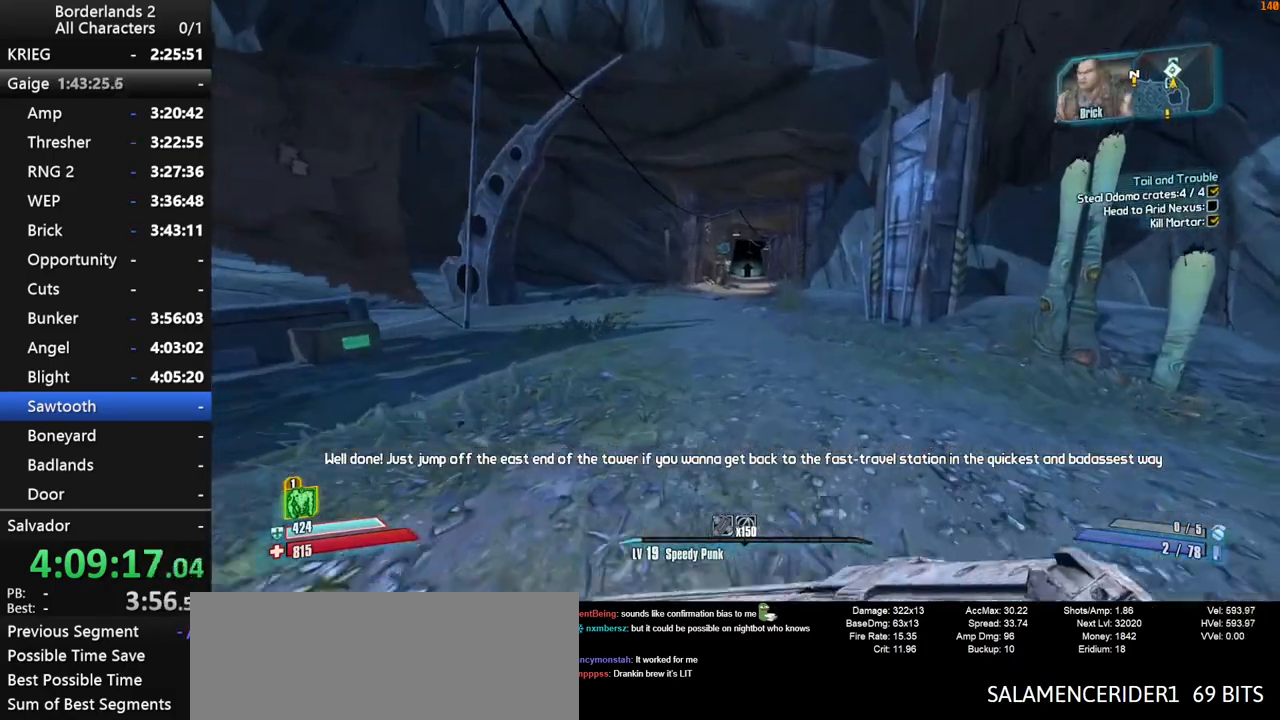
{"keys": ["w"], "mouse": [], "mouse_move": "still", "events": []}
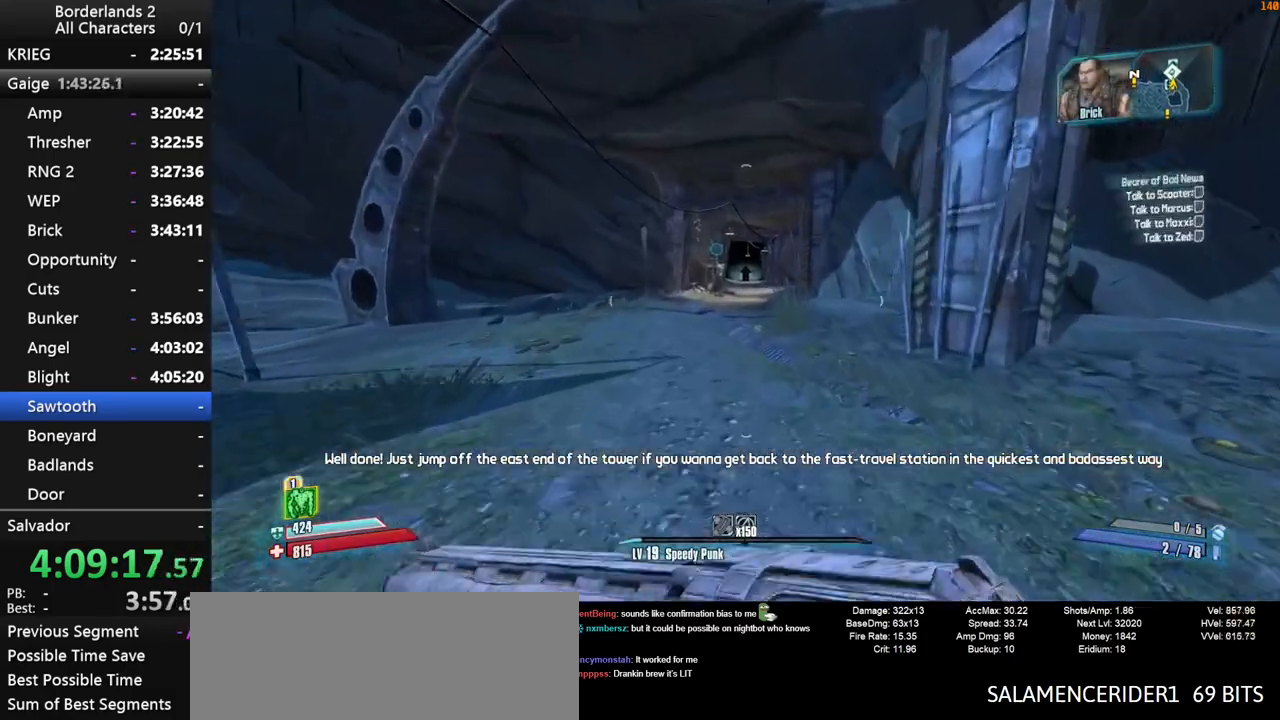
{"keys": ["d", "w"], "mouse": [], "mouse_move": "still", "events": [[17, "space", "down"], [350, "space", "up"], [400, "d", "down"]]}
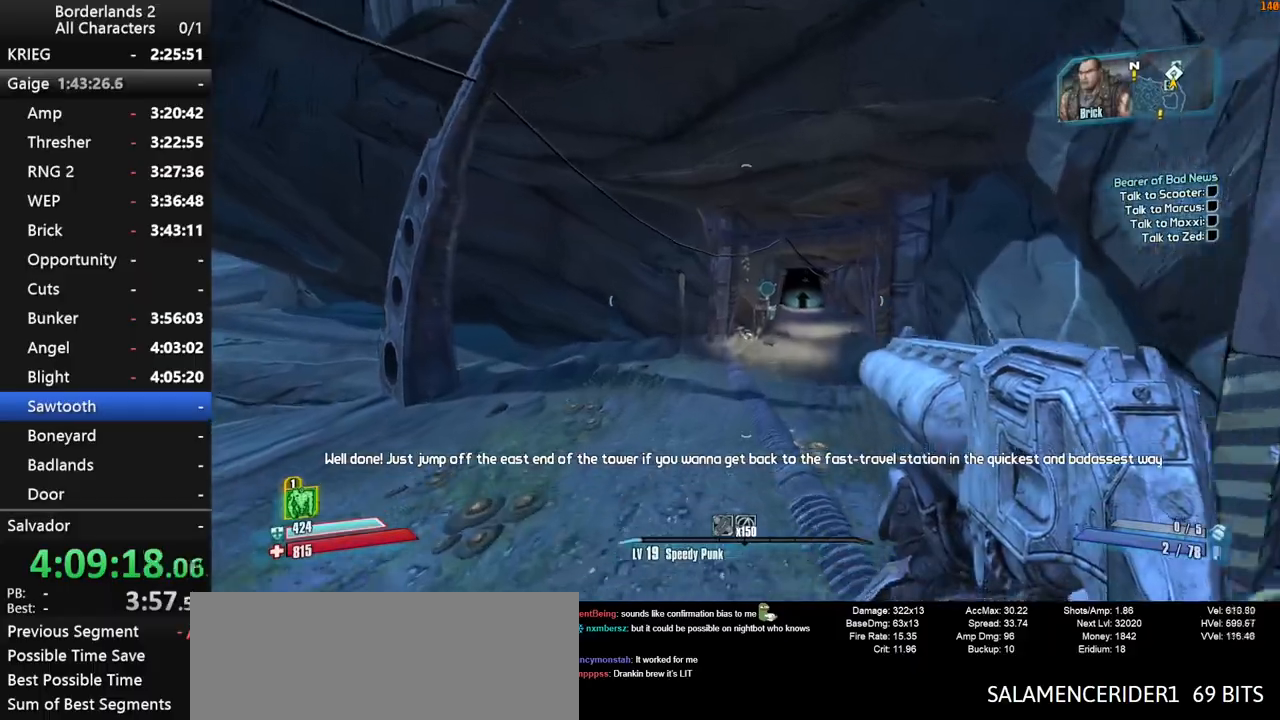
{"keys": ["w"], "mouse": [], "mouse_move": "still", "events": [[84, "d", "up"]]}
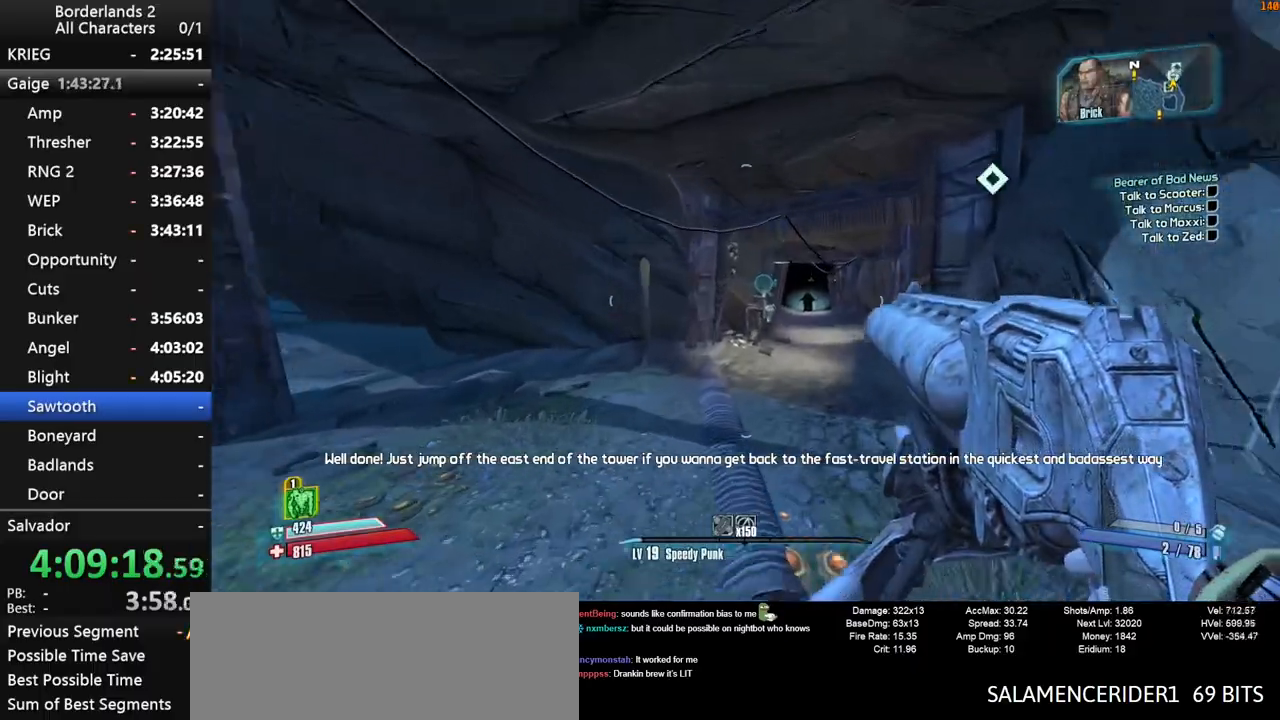
{"keys": ["f", "w", "x"], "mouse": [], "mouse_move": "still", "events": [[384, "f", "down"], [484, "x", "down"]]}
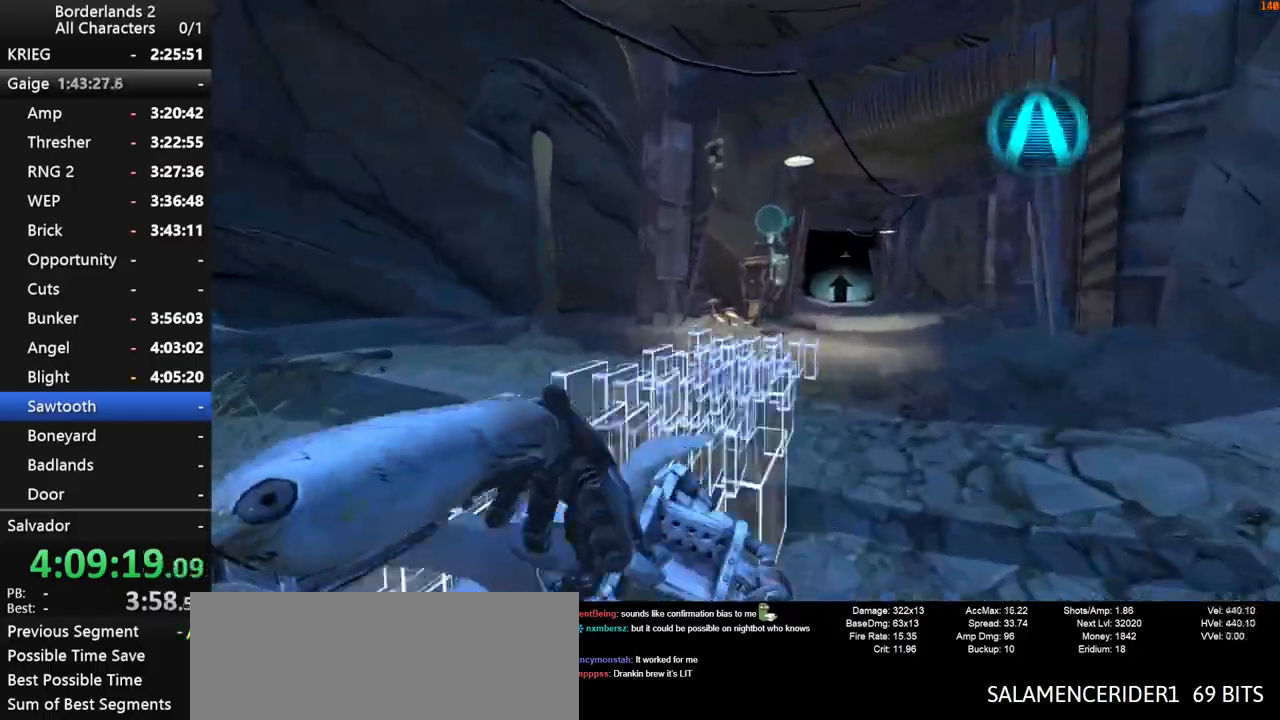
{"keys": ["w"], "mouse": [], "mouse_move": "still", "events": [[17, "f", "up"], [217, "x", "up"]]}
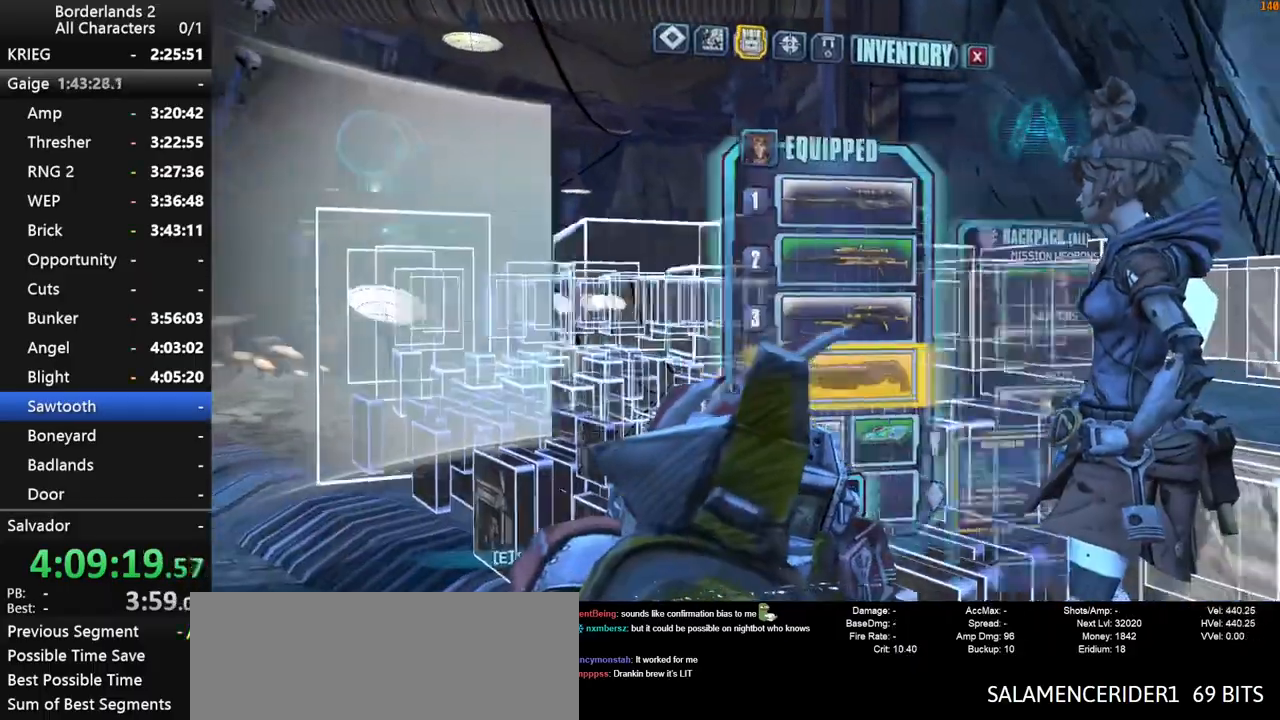
{"keys": [], "mouse": [], "mouse_move": "still", "events": [[367, "down", "down"], [367, "w", "up"], [417, "down", "up"], [467, "q", "down"], [500, "q", "up"]]}
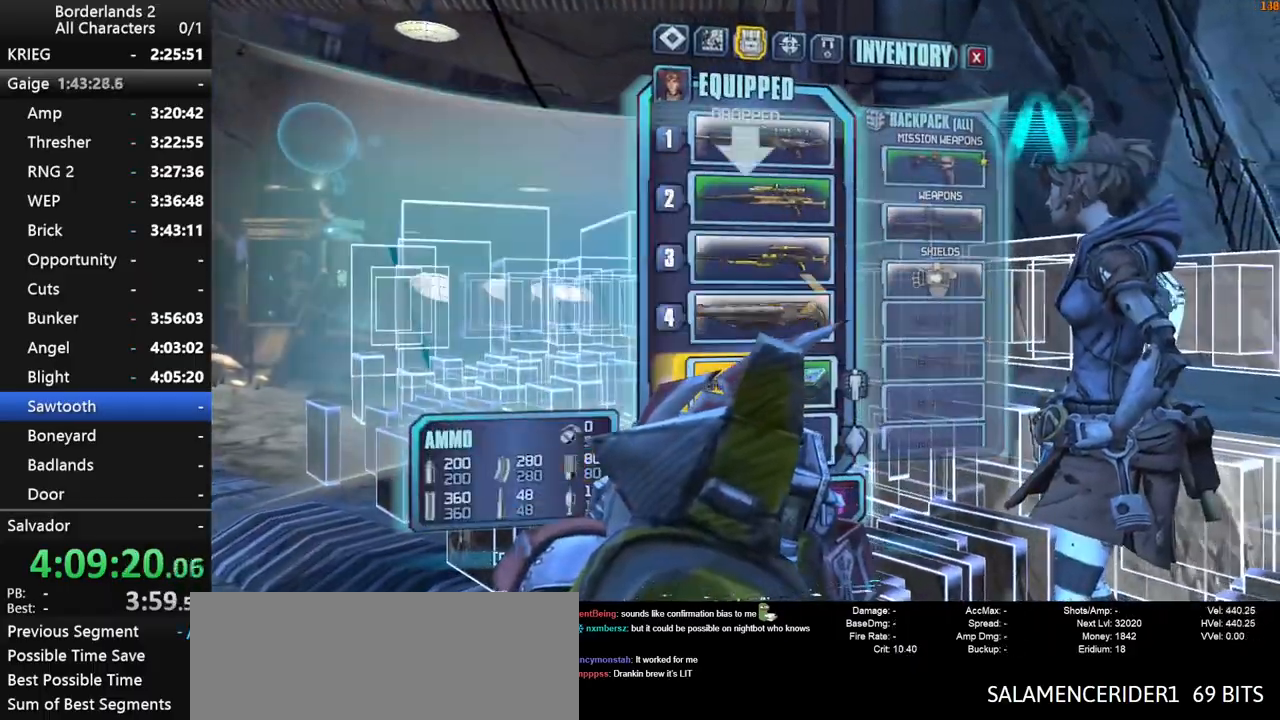
{"keys": ["w"], "mouse": [], "mouse_move": "still", "events": [[100, "escape", "down"], [150, "escape", "up"], [334, "w", "down"]]}
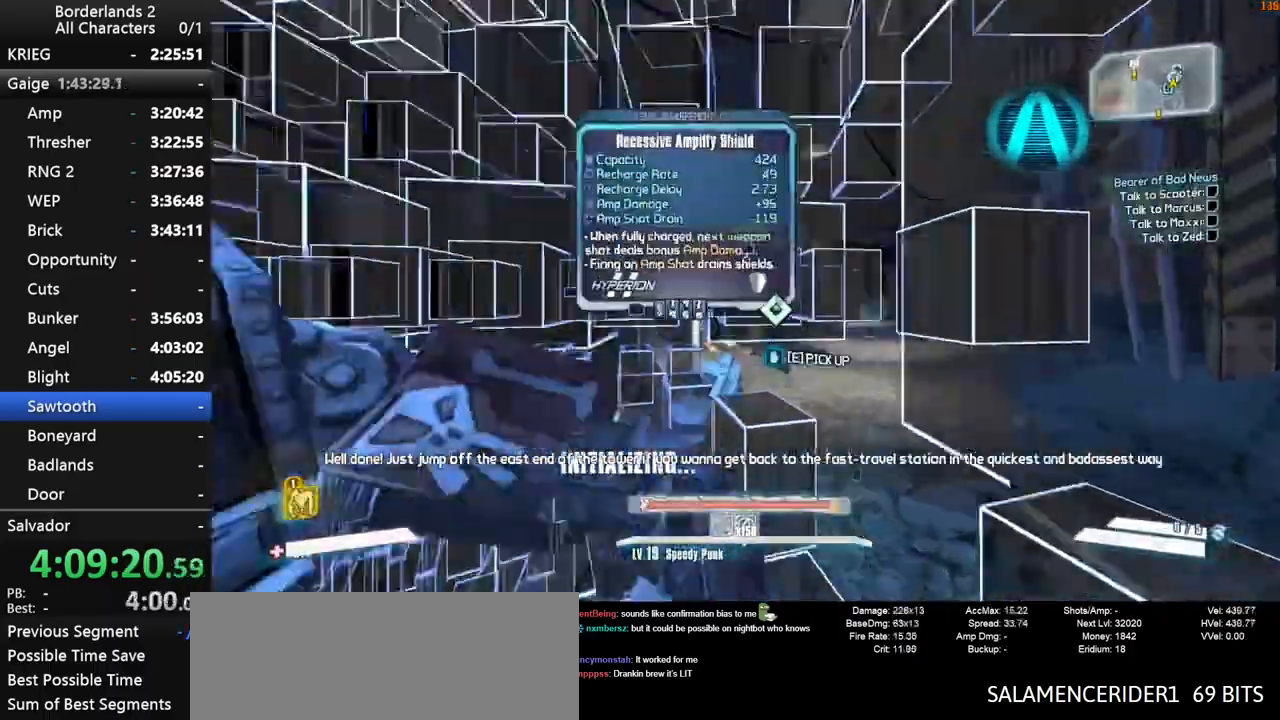
{"keys": ["w"], "mouse": [], "mouse_move": "still", "events": []}
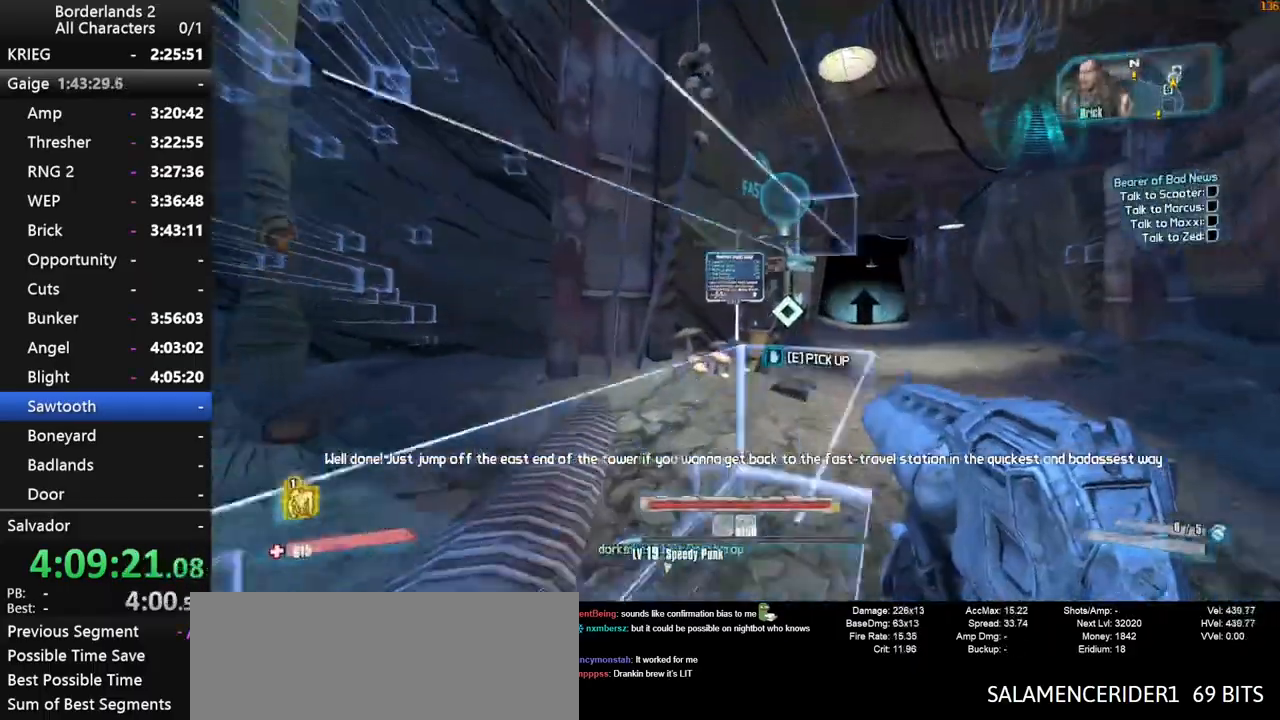
{"keys": ["left", "w"], "mouse": [], "mouse_move": "still", "events": [[417, "left", "down"]]}
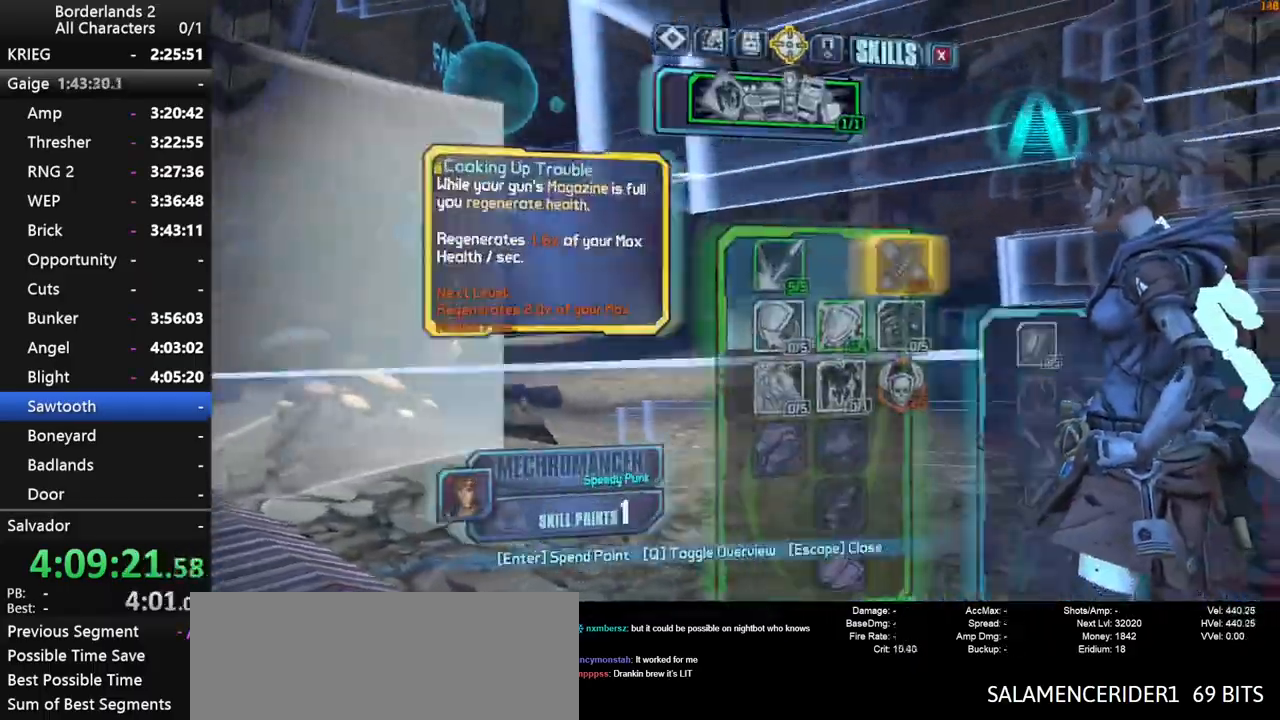
{"keys": [], "mouse": [], "mouse_move": "still", "events": [[50, "down", "down"], [50, "left", "up"], [100, "down", "up"], [150, "w", "up"], [200, "down", "down"], [234, "down", "up"], [434, "escape", "down"], [467, "escape", "up"]]}
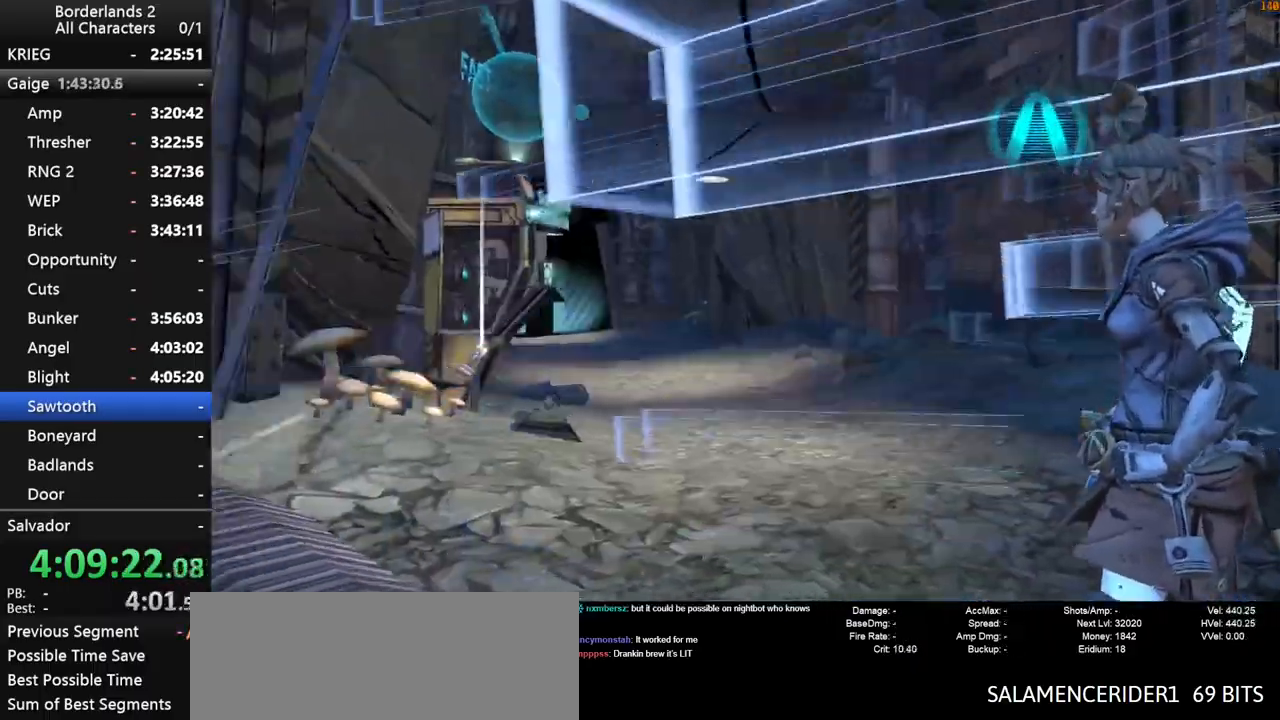
{"keys": ["w"], "mouse": [], "mouse_move": "still", "events": [[167, "w", "down"]]}
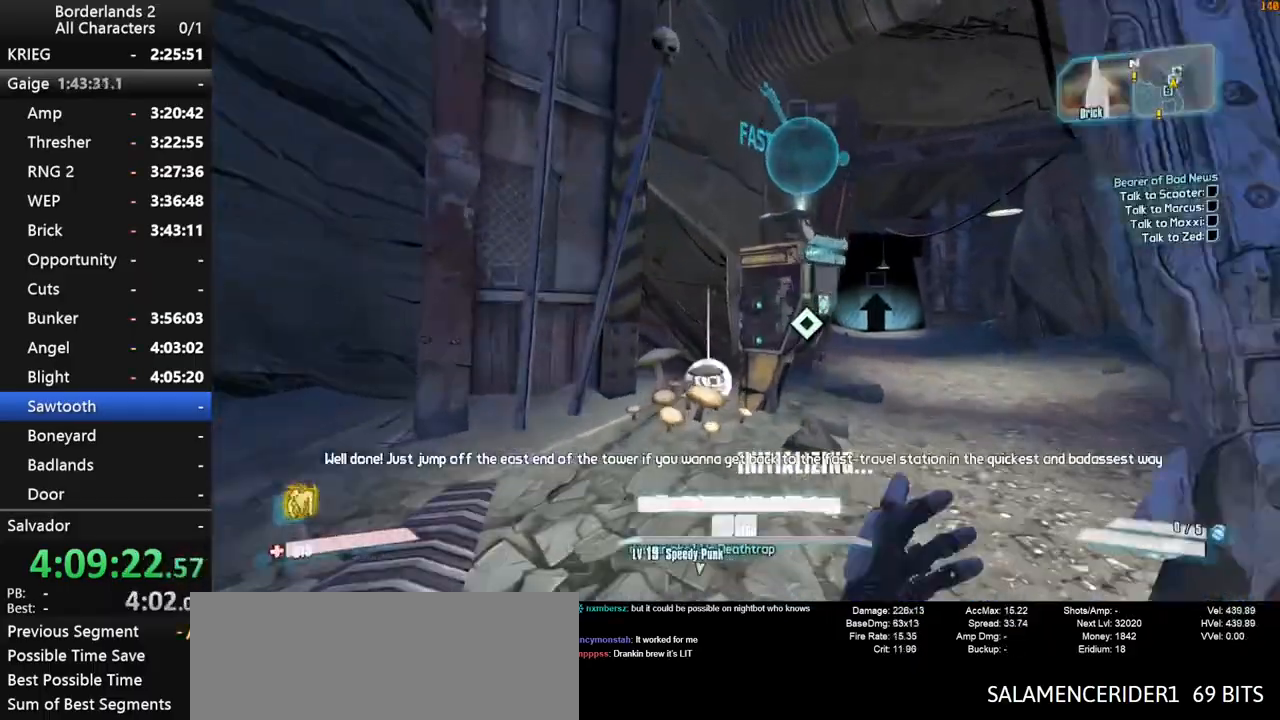
{"keys": [], "mouse": [], "mouse_move": "down-left", "events": [[234, "d", "down"], [367, "d", "up"], [450, "w", "up"]]}
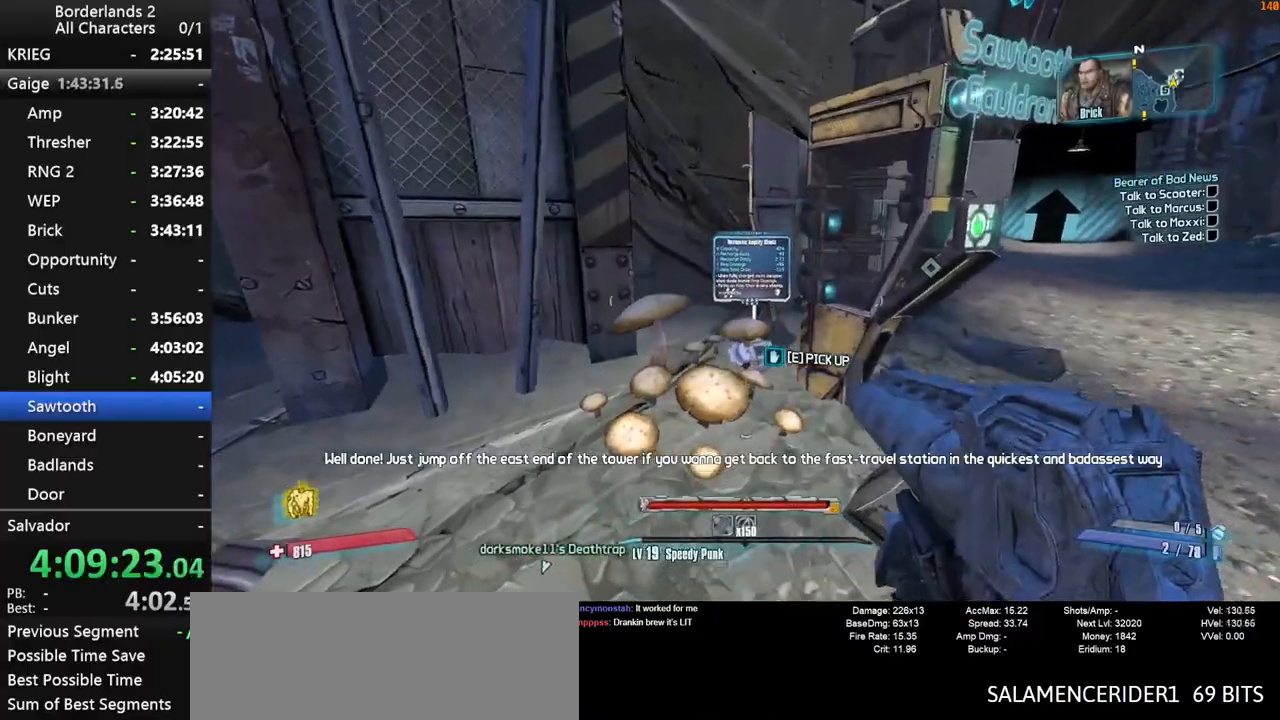
{"keys": [], "mouse": [], "mouse_move": "still", "events": []}
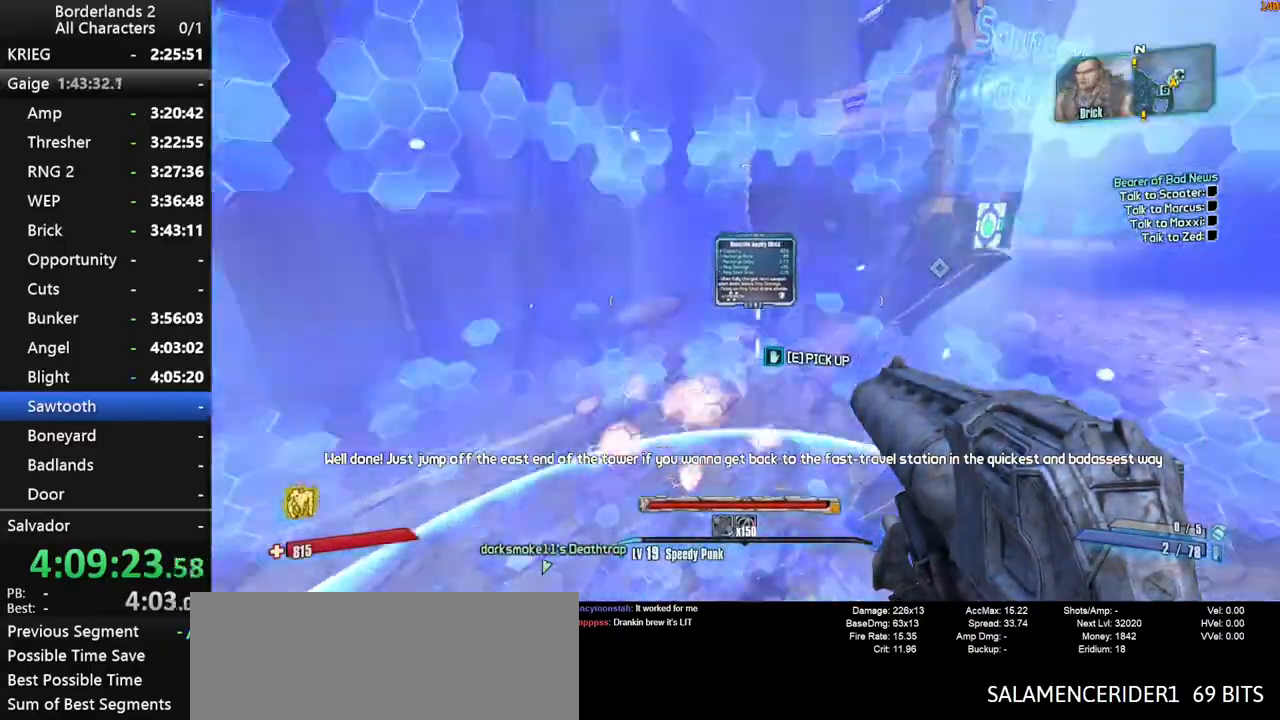
{"keys": [], "mouse": [], "mouse_move": "still", "events": [[67, "e", "down"], [117, "e", "up"], [217, "w", "down"], [350, "e", "down"], [350, "w", "up"], [450, "e", "up"]]}
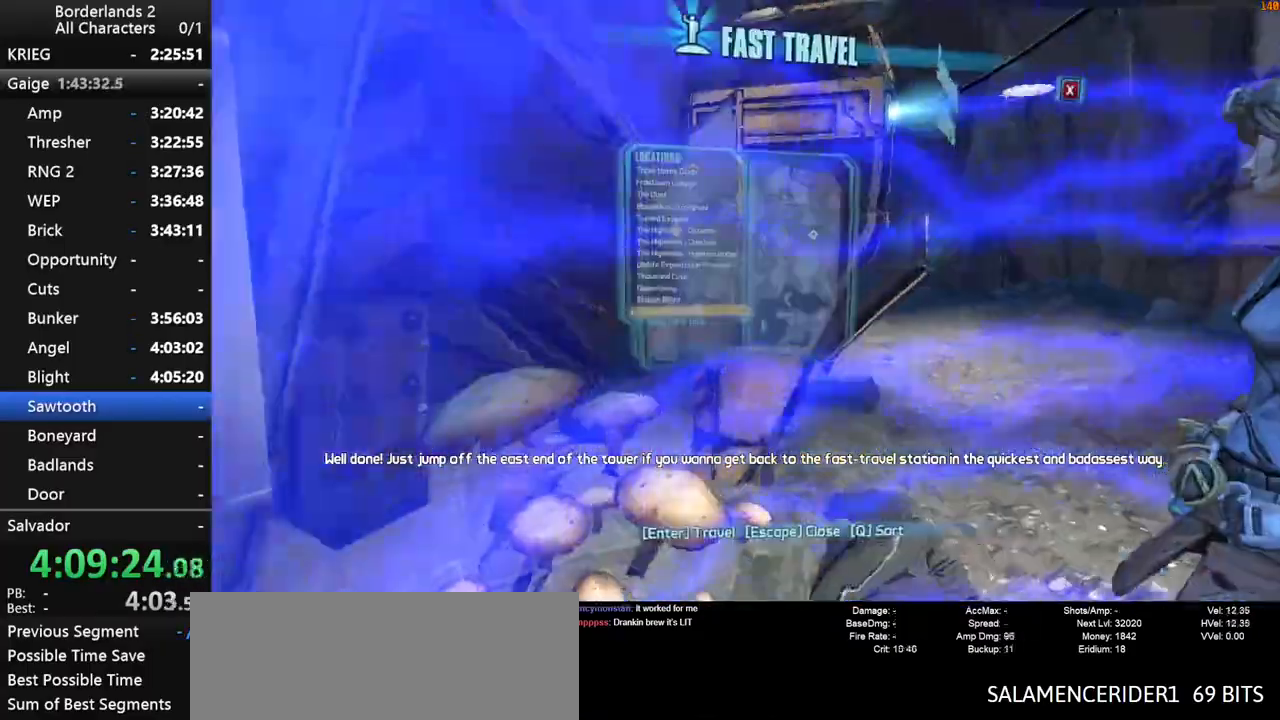
{"keys": [], "mouse": [], "mouse_move": "still", "events": [[84, "up", "down"], [134, "space", "down"], [134, "up", "up"], [184, "space", "up"]]}
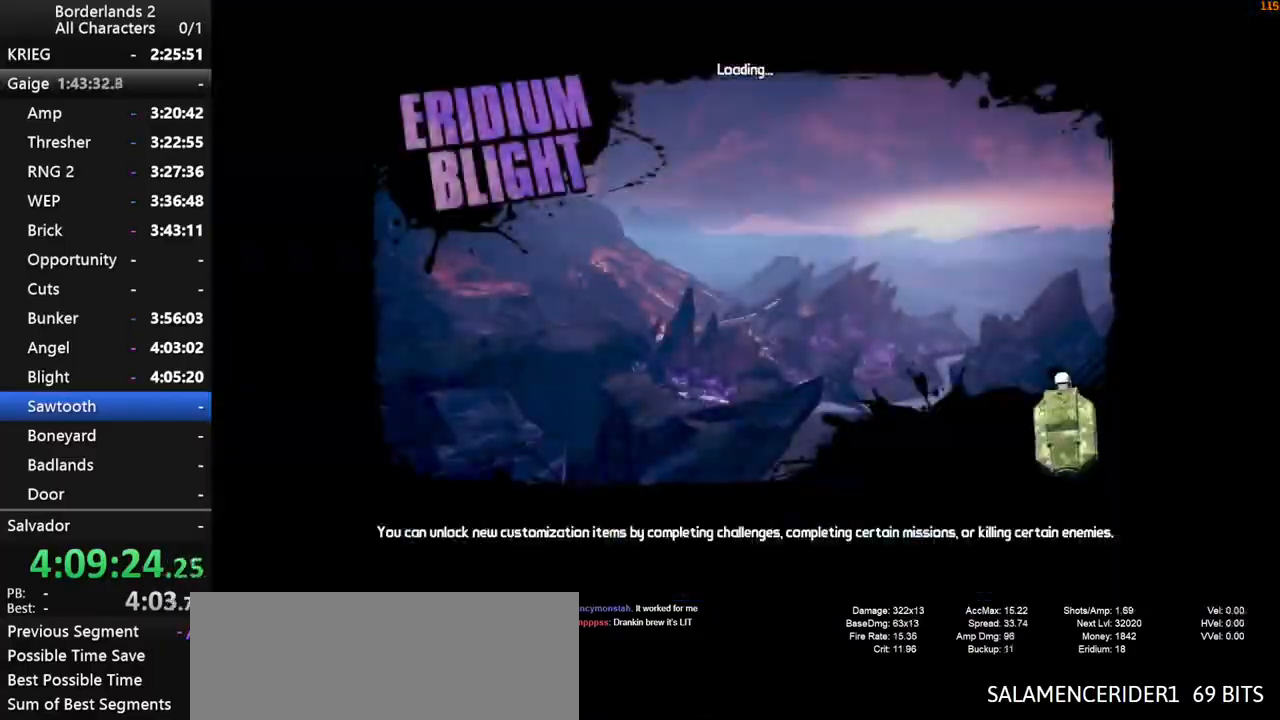
{"keys": [], "mouse": [], "mouse_move": "still", "events": []}
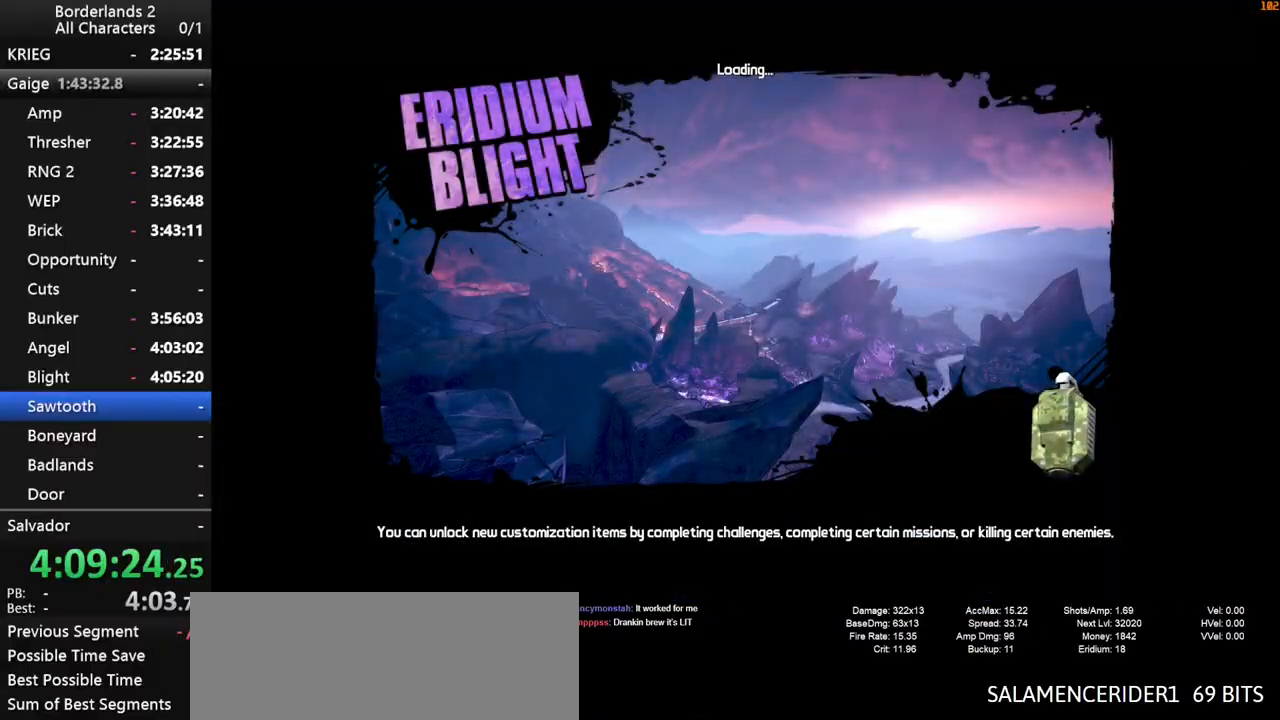
{"keys": [], "mouse": [], "mouse_move": "still", "events": []}
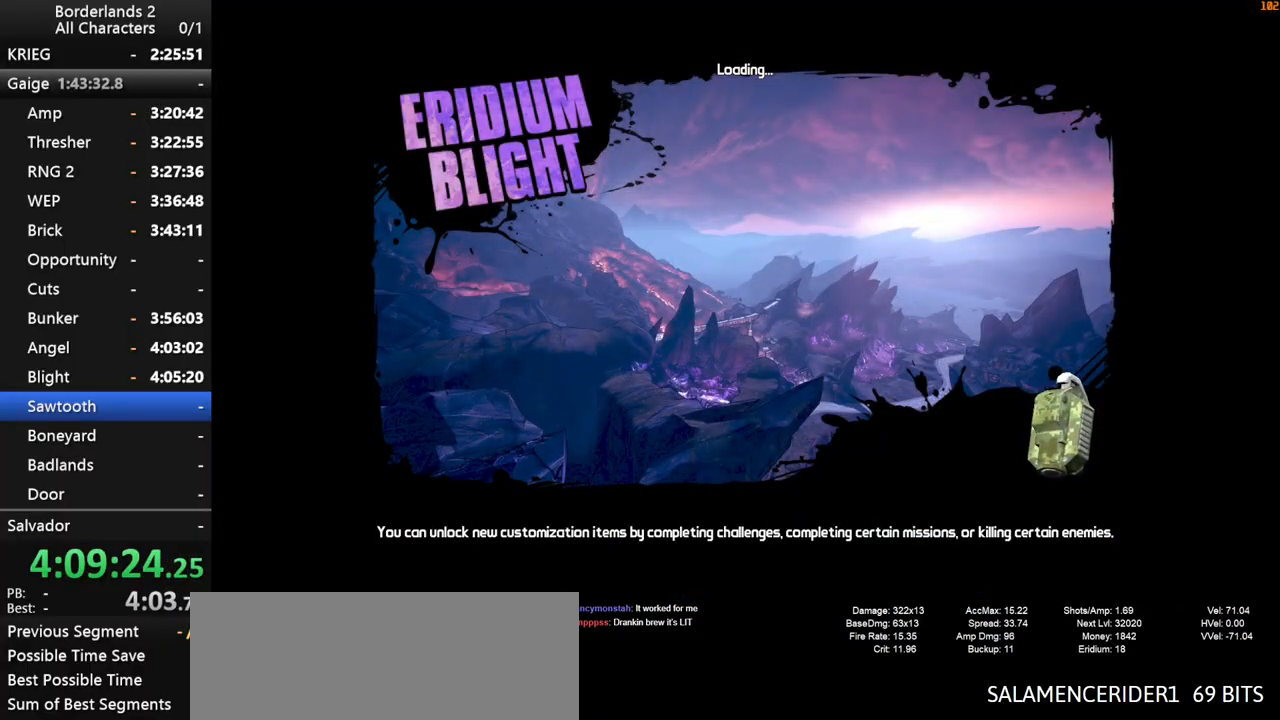
{"keys": [], "mouse": [], "mouse_move": "up", "events": []}
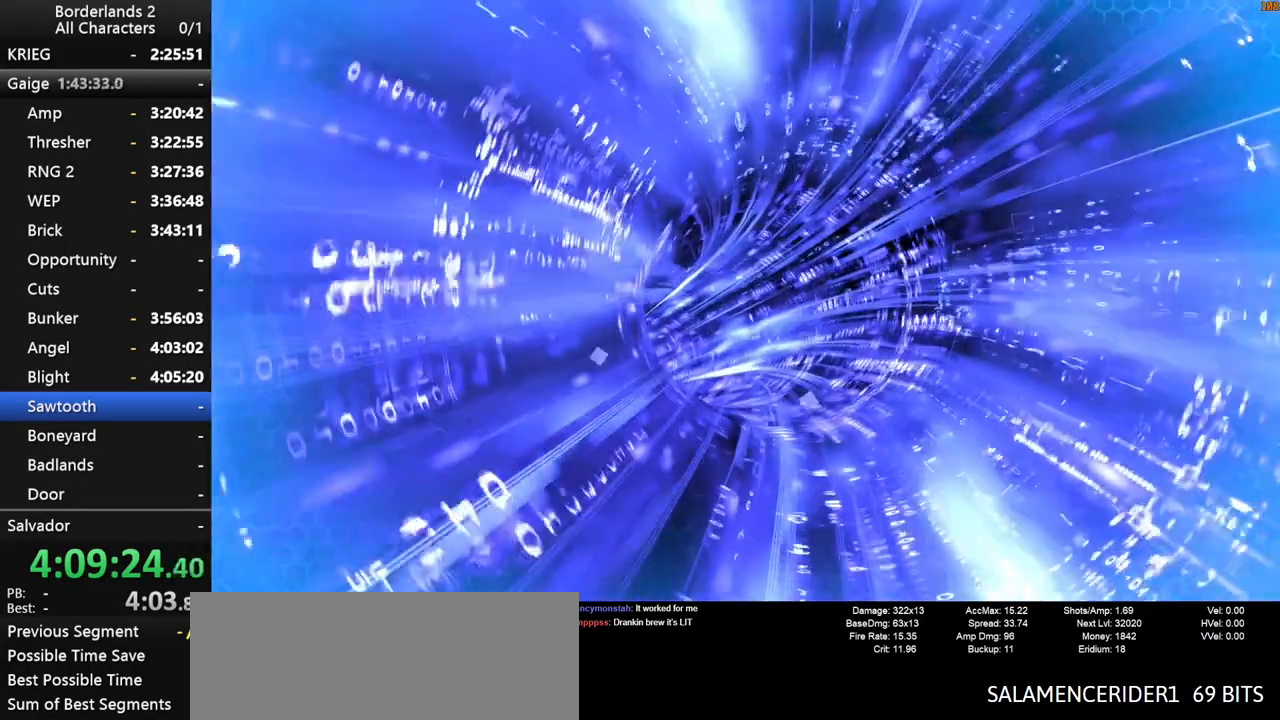
{"keys": [], "mouse": [], "mouse_move": "still", "events": []}
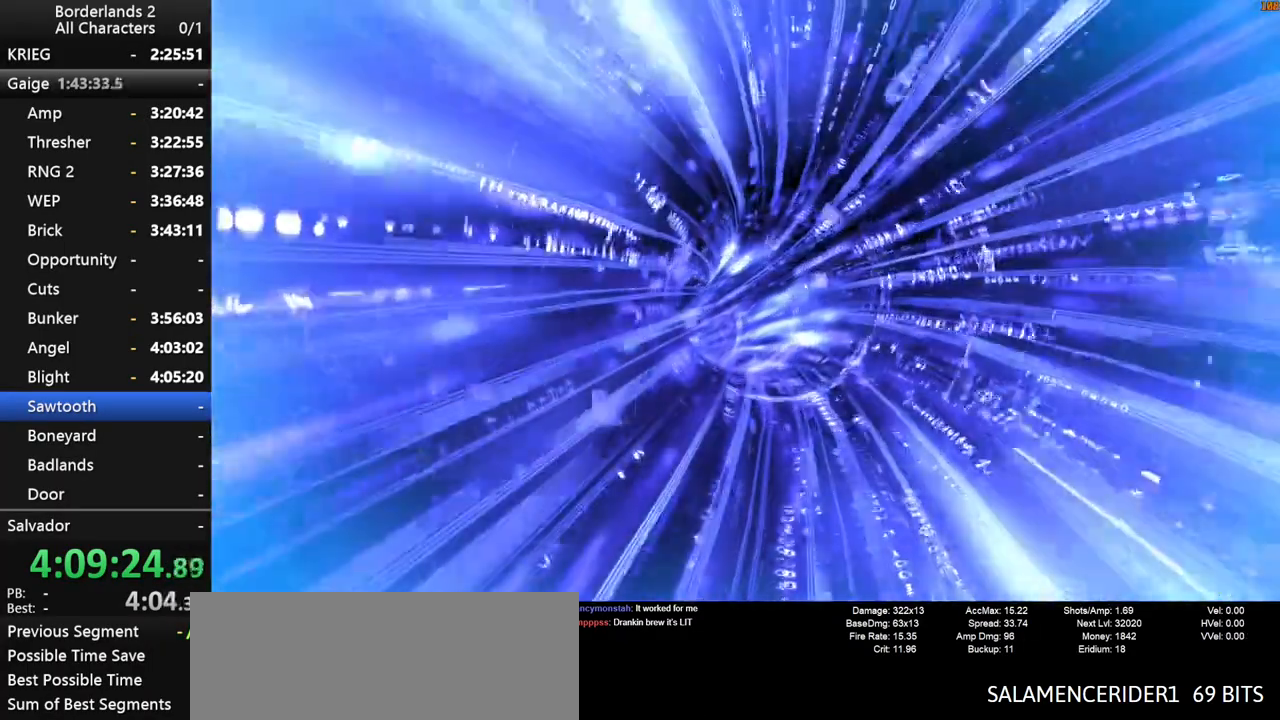
{"keys": [], "mouse": [], "mouse_move": "still", "events": []}
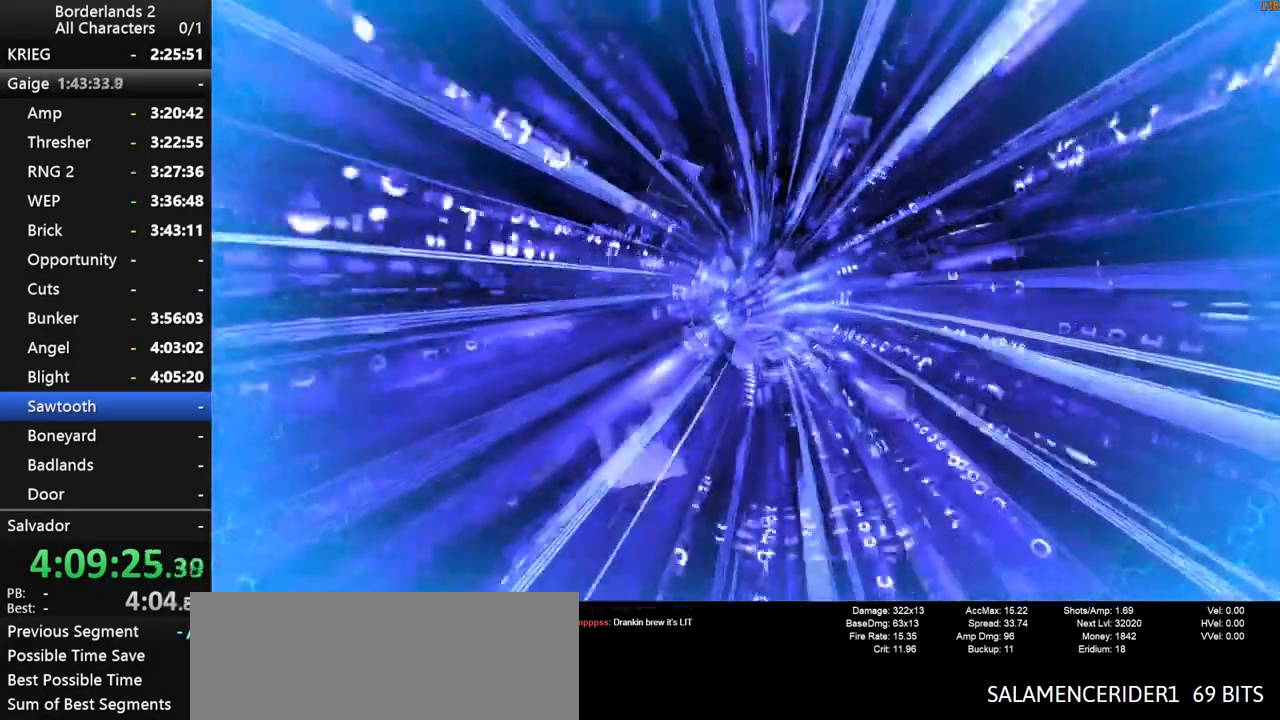
{"keys": [], "mouse": [], "mouse_move": "still", "events": []}
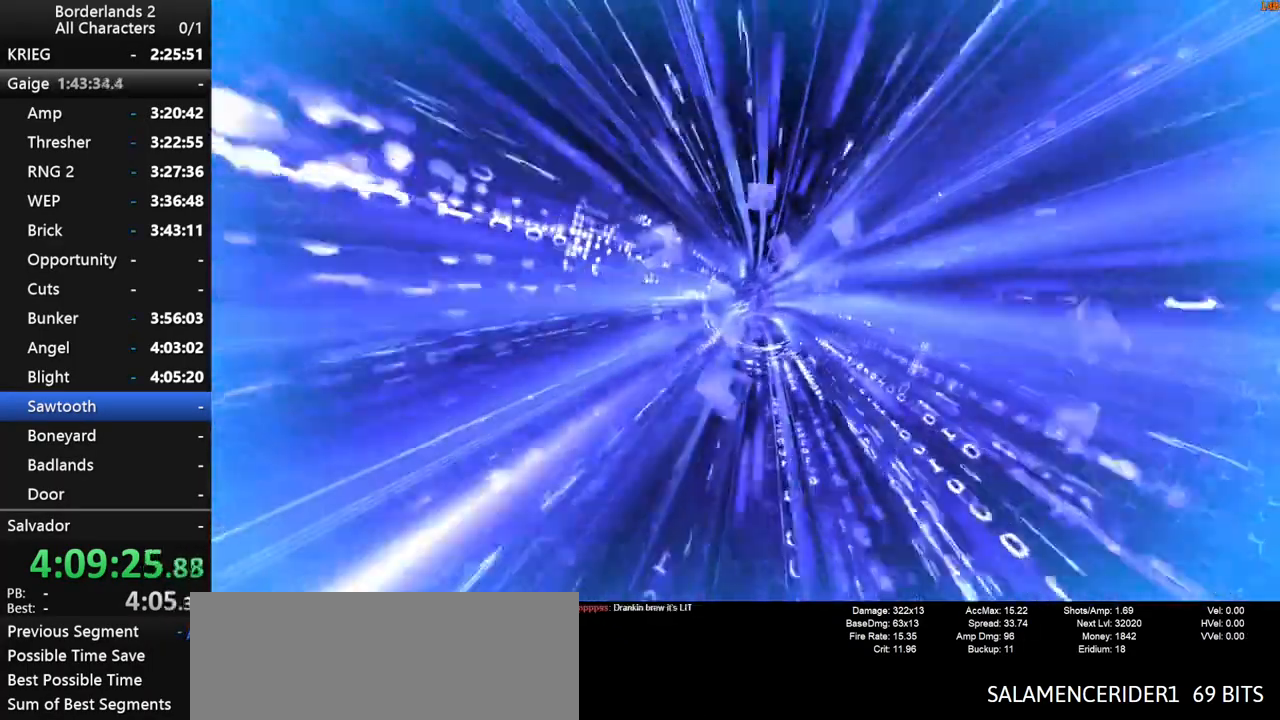
{"keys": [], "mouse": [], "mouse_move": "still", "events": []}
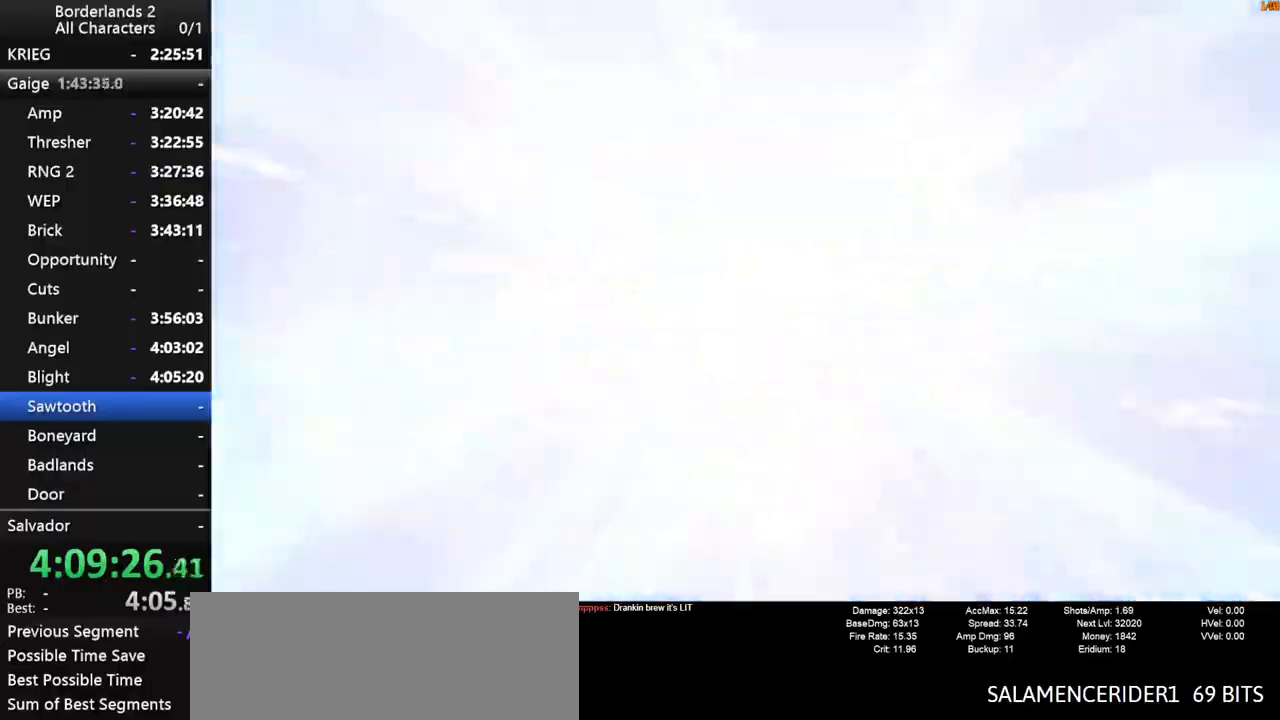
{"keys": ["w"], "mouse": [], "mouse_move": "right", "events": [[400, "shift", "down"], [400, "w", "down"], [484, "shift", "up"]]}
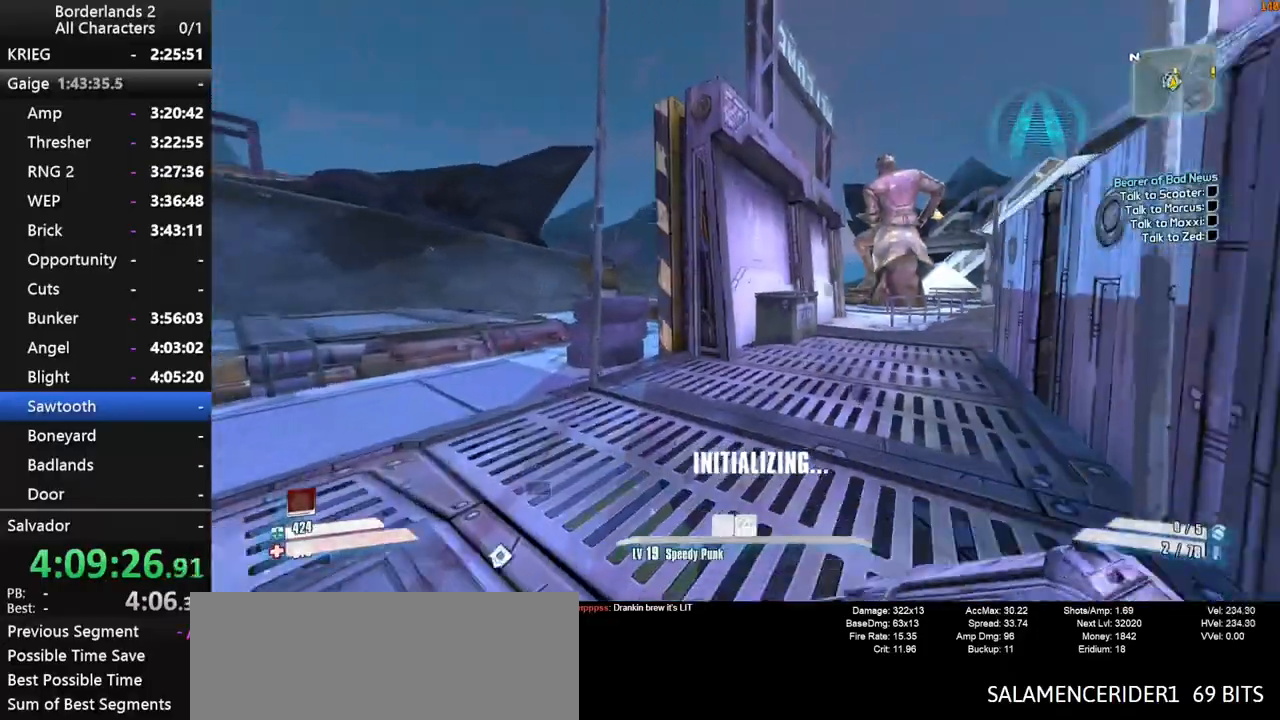
{"keys": ["d", "shift", "w"], "mouse": [], "mouse_move": "down-left", "events": [[34, "shift", "down"], [467, "d", "down"]]}
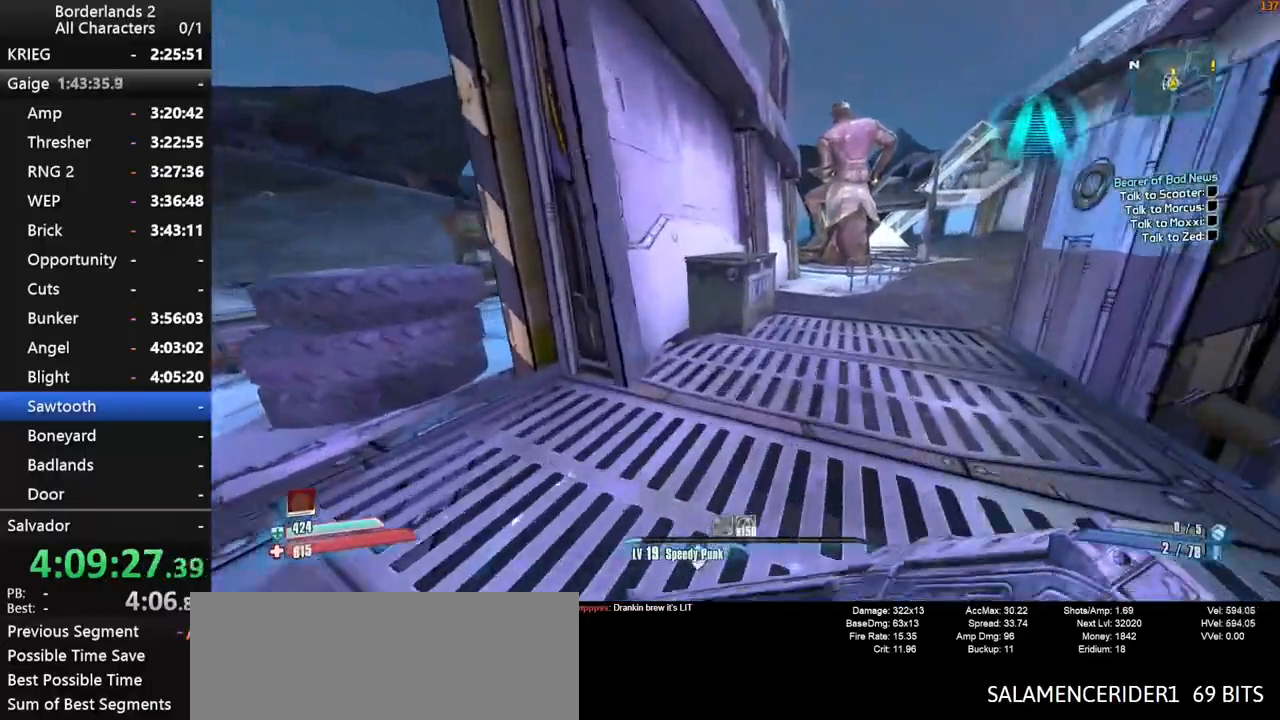
{"keys": ["w"], "mouse": [], "mouse_move": "left", "events": [[150, "d", "up"], [150, "space", "down"], [284, "space", "up"], [334, "e", "down"], [334, "shift", "up"], [434, "e", "up"]]}